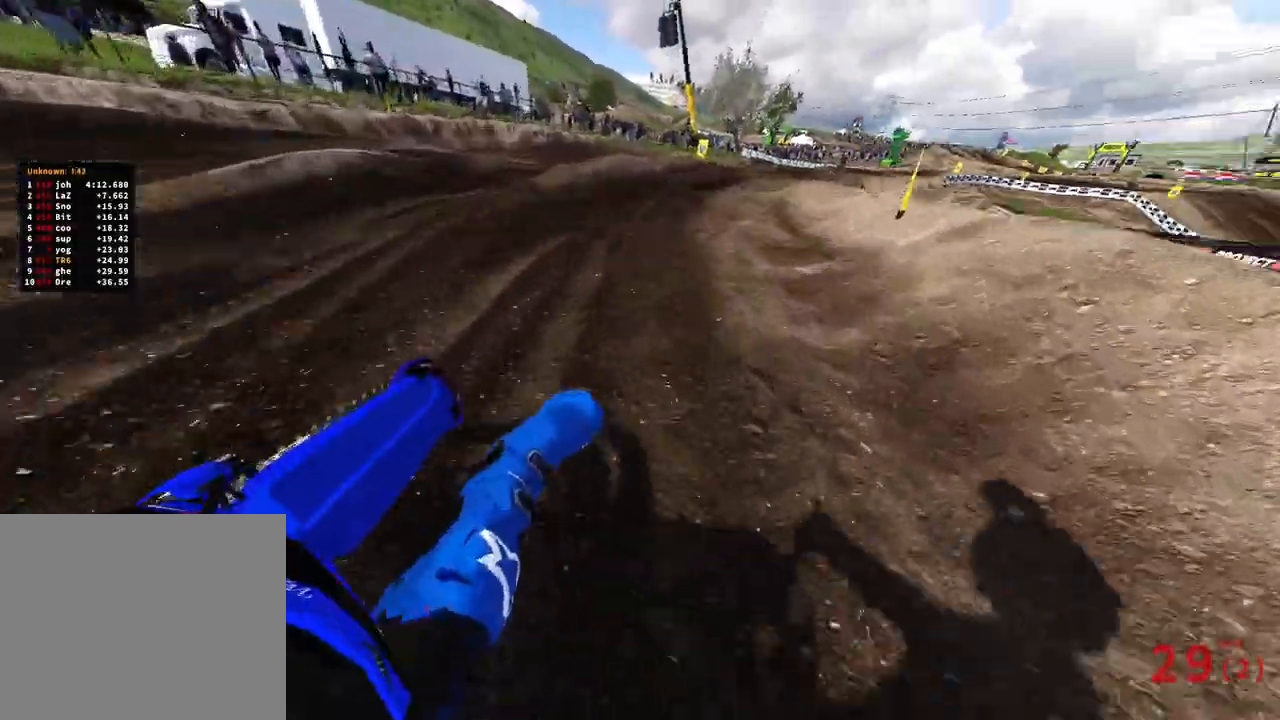
Gameplay with a controller (PlayStation layout); each line is a JSON object with the inputs held at the frame after it. "events" lists button and stick changes between this image and that frame as [ms after this image, input, new state], when the widget could be followed in between. Not read: other_buttons.
{"buttons": ["R2"], "left_stick": "up-right", "right_stick": "center", "events": [[450, "right_stick", "center"]]}
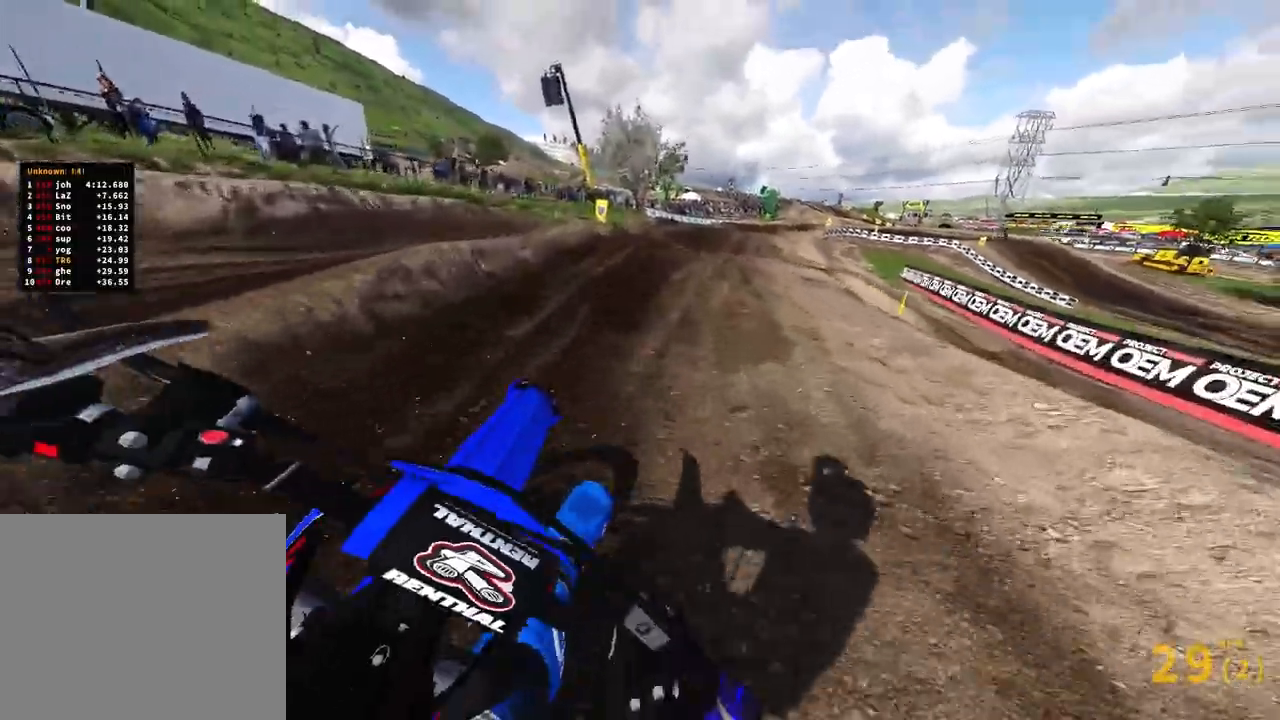
{"buttons": ["R2"], "left_stick": "up", "right_stick": "center", "events": [[333, "left_stick", "up"], [333, "right_stick", "up-left"], [483, "right_stick", "center"]]}
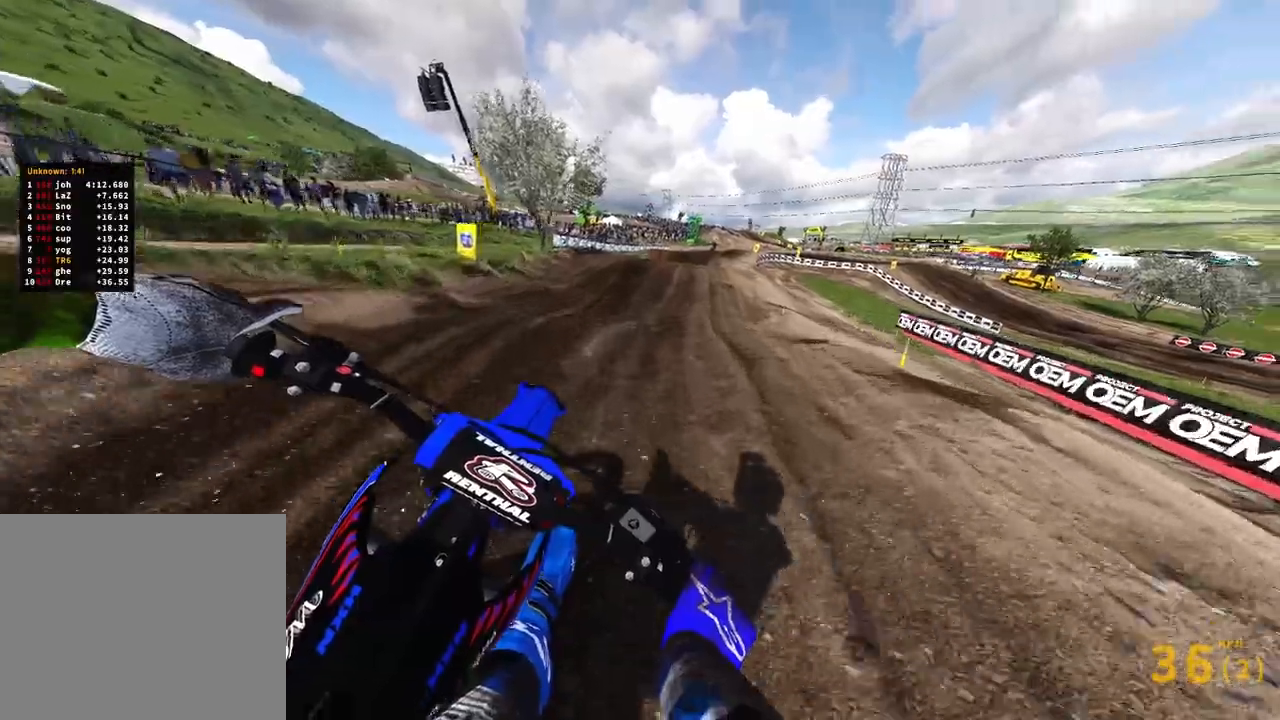
{"buttons": ["R2"], "left_stick": "up", "right_stick": "center", "events": [[350, "R3", "down"], [500, "R3", "up"]]}
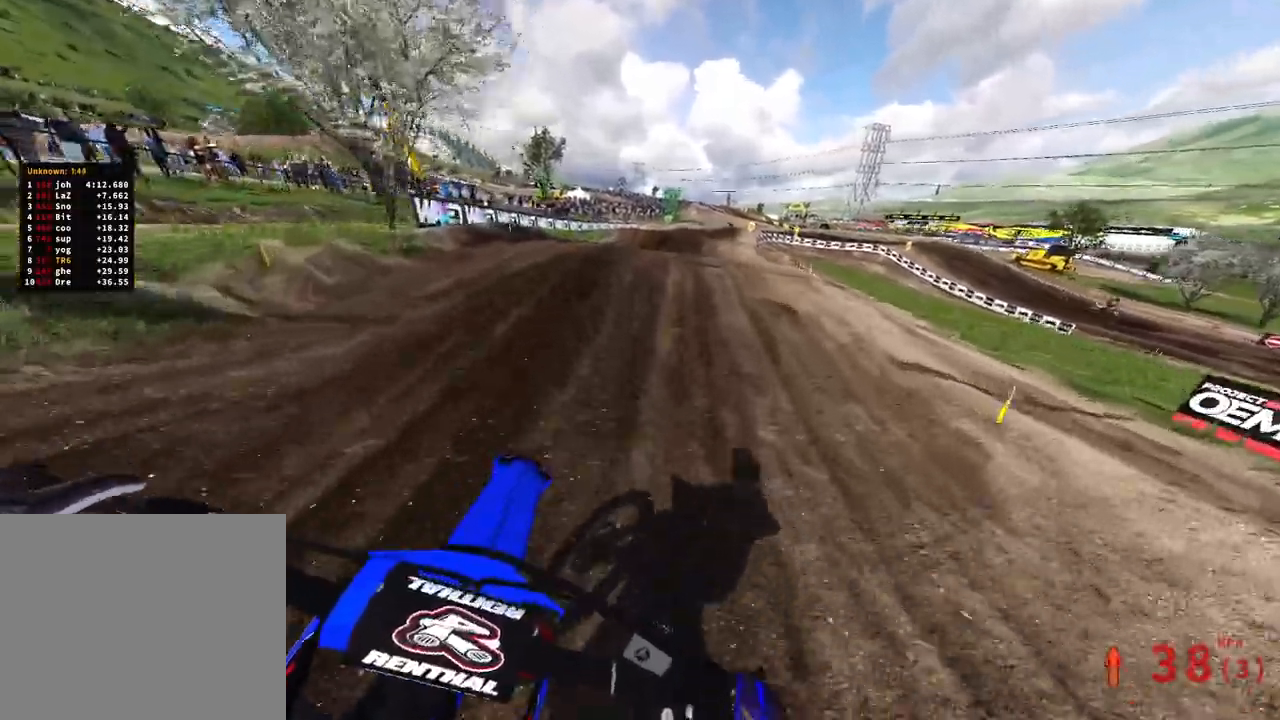
{"buttons": ["R2"], "left_stick": "up", "right_stick": "up", "events": [[333, "right_stick", "up"]]}
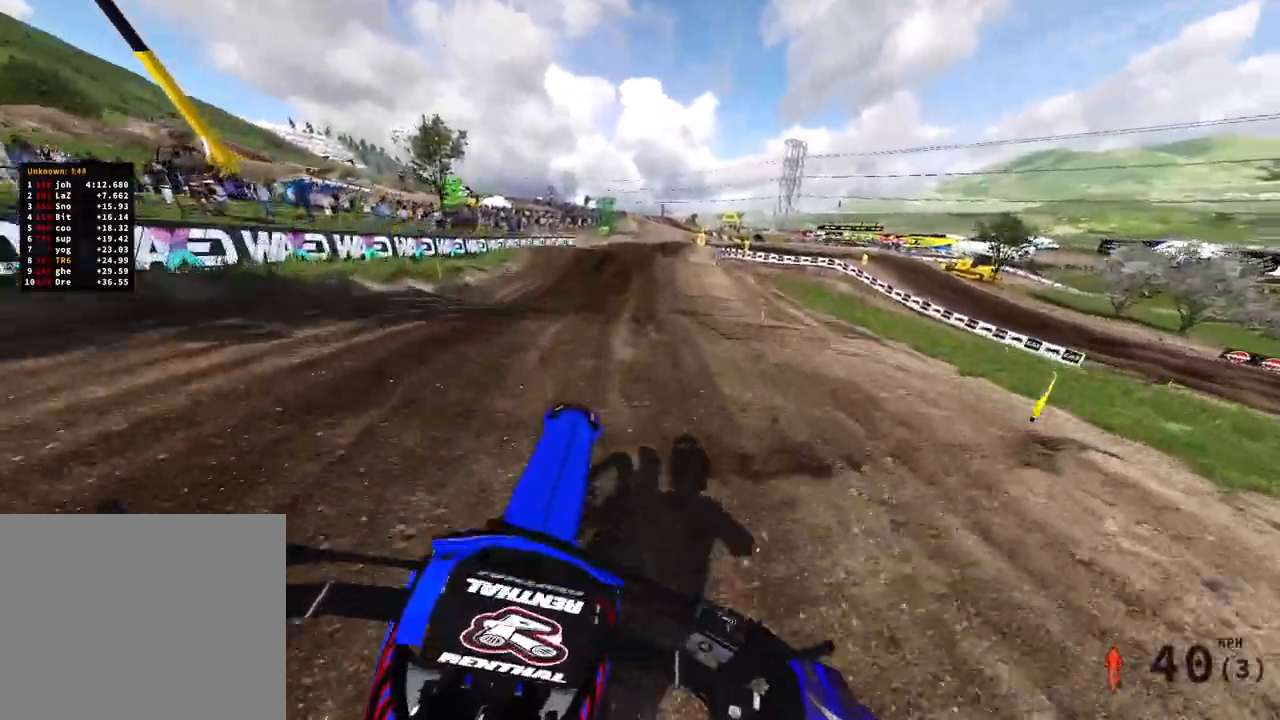
{"buttons": ["R2"], "left_stick": "up", "right_stick": "up", "events": []}
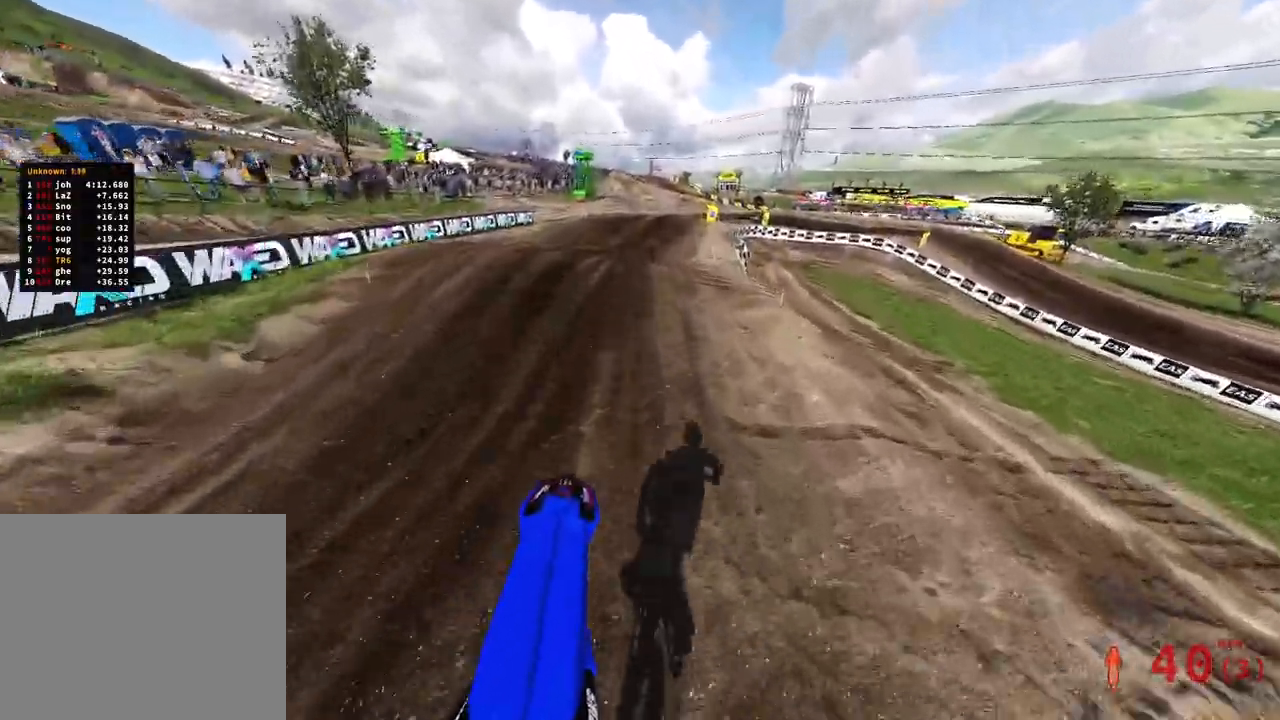
{"buttons": ["L1"], "left_stick": "up", "right_stick": "center", "events": [[167, "right_stick", "center"], [317, "R2", "up"], [417, "L1", "down"]]}
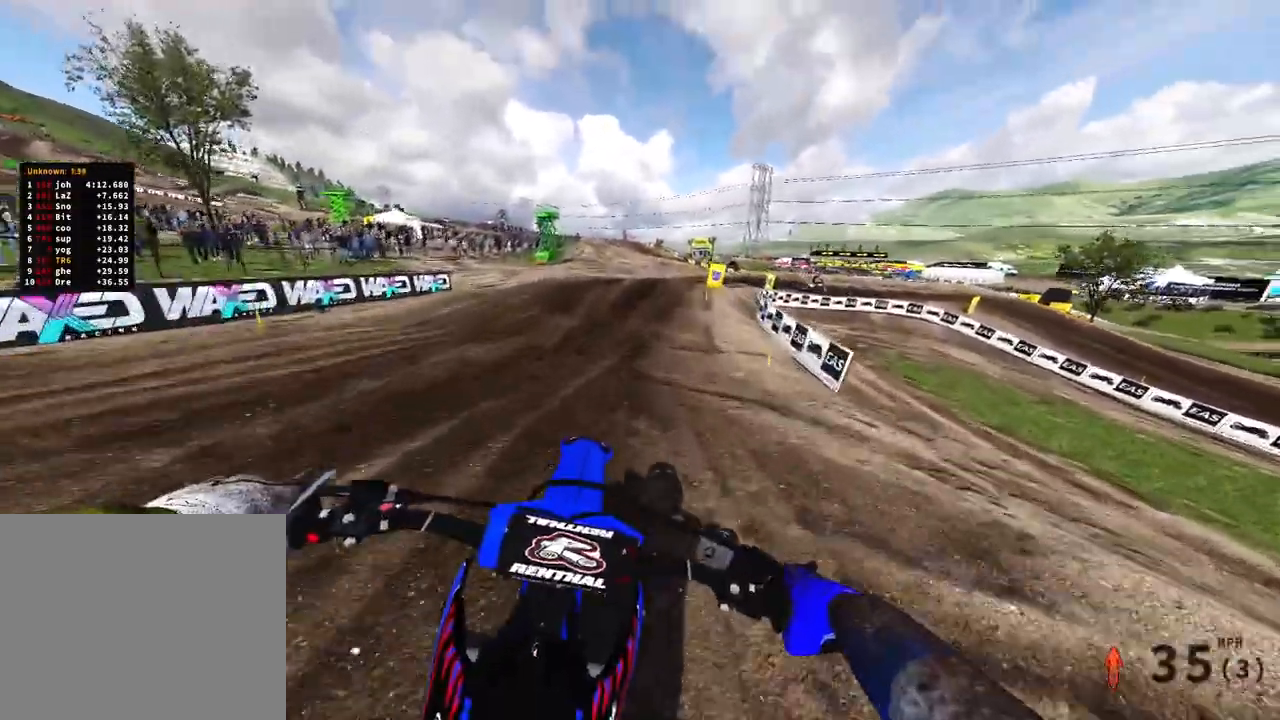
{"buttons": [], "left_stick": "up-right", "right_stick": "down-left", "events": [[50, "L1", "up"], [67, "R2", "down"], [100, "right_stick", "up"], [117, "left_stick", "up-right"], [283, "R2", "up"], [467, "right_stick", "down-left"]]}
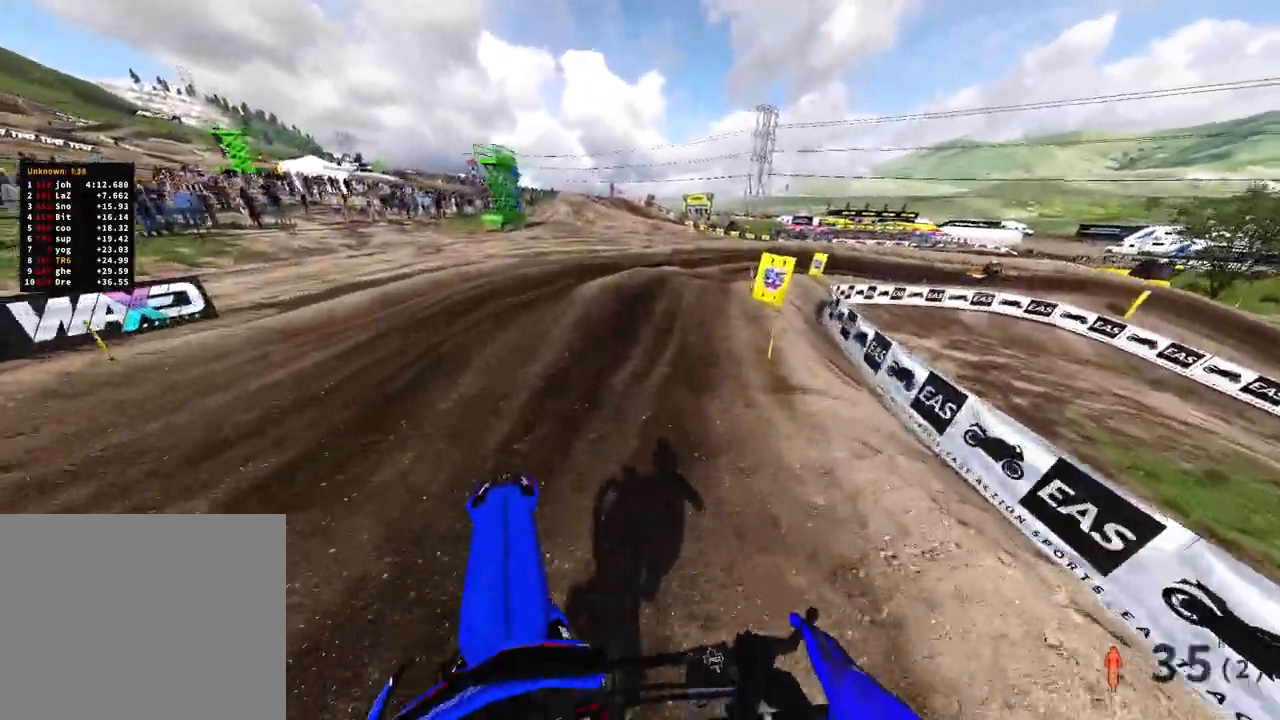
{"buttons": ["R2"], "left_stick": "up-right", "right_stick": "up-left", "events": [[350, "right_stick", "up-left"], [400, "R2", "down"]]}
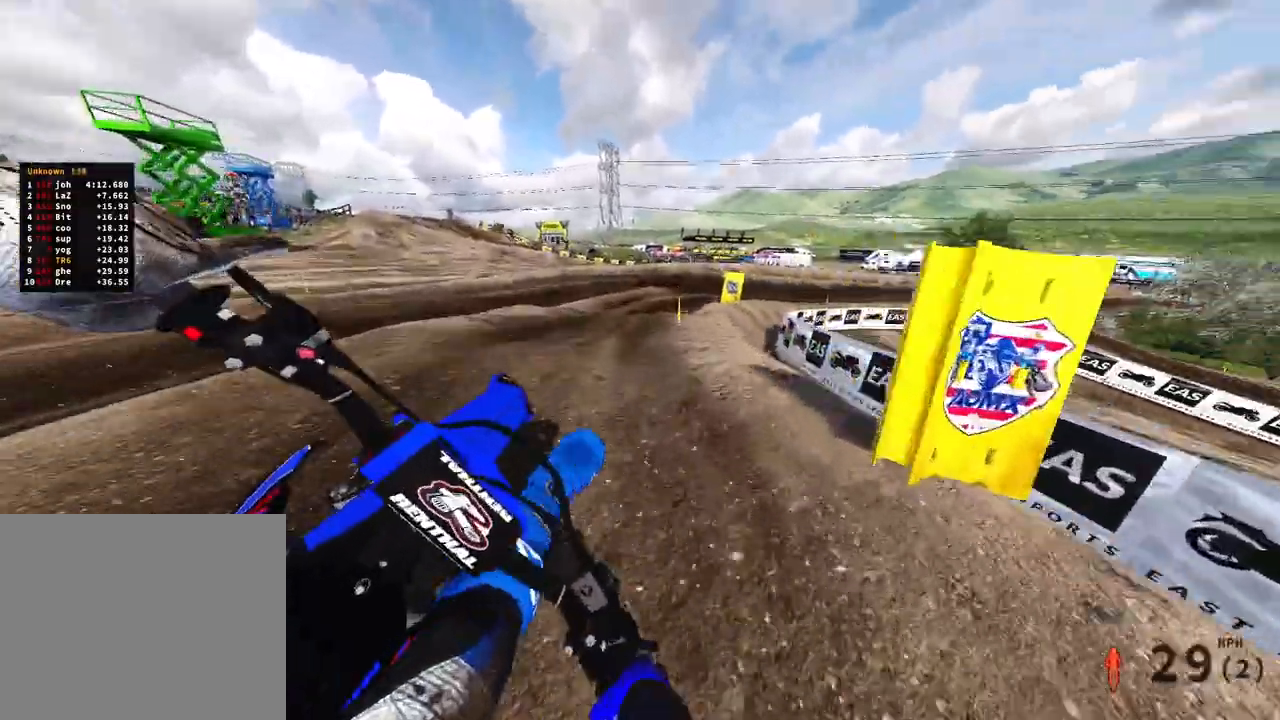
{"buttons": ["R2"], "left_stick": "up", "right_stick": "up", "events": [[17, "R2", "up"], [283, "left_stick", "up"], [300, "R2", "down"], [367, "right_stick", "up"]]}
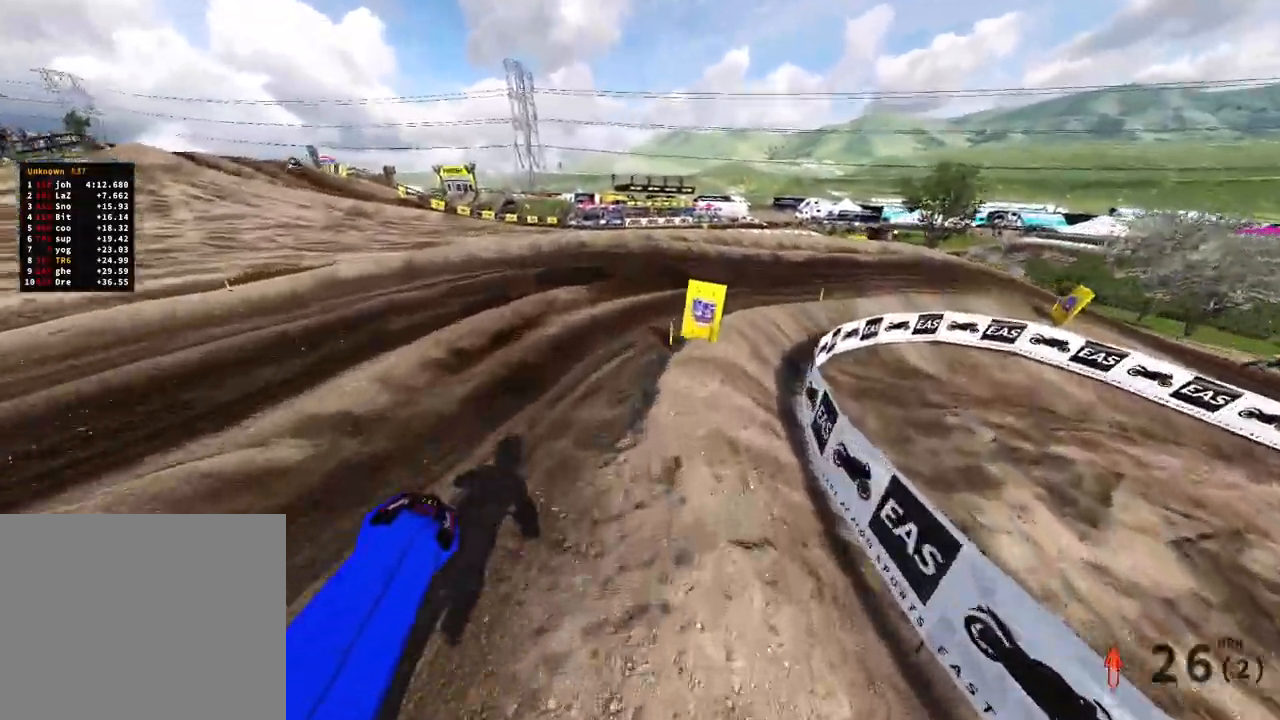
{"buttons": ["R2"], "left_stick": "up-right", "right_stick": "down-left", "events": [[150, "right_stick", "center"], [333, "left_stick", "up-right"], [333, "right_stick", "down-left"], [383, "R2", "up"], [433, "R2", "down"]]}
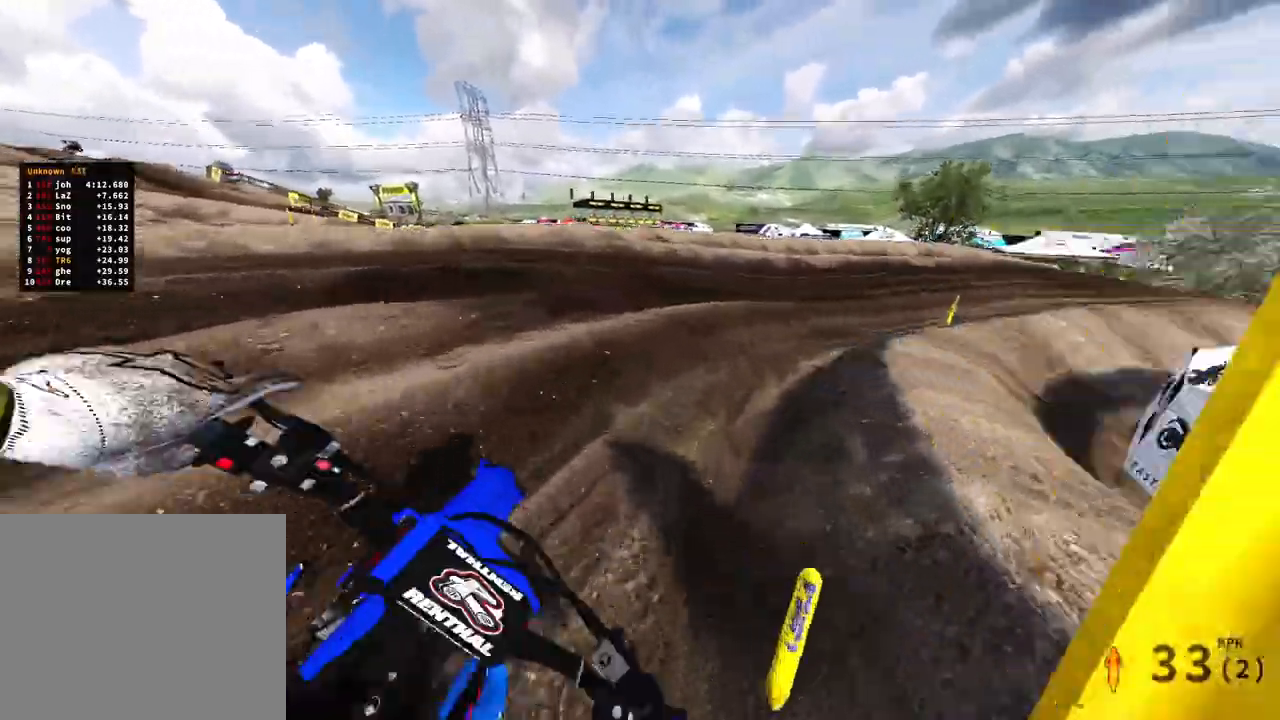
{"buttons": [], "left_stick": "up-right", "right_stick": "left"}
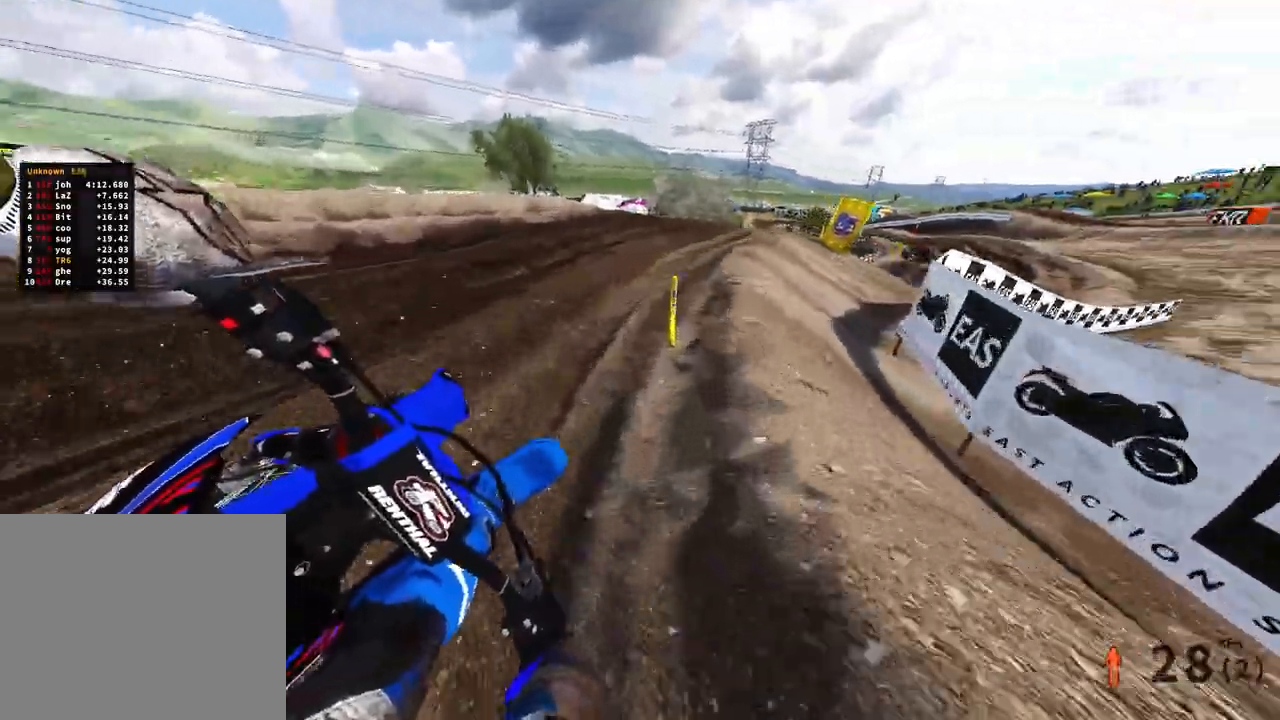
{"buttons": ["R2"], "left_stick": "up-right", "right_stick": "up-left"}
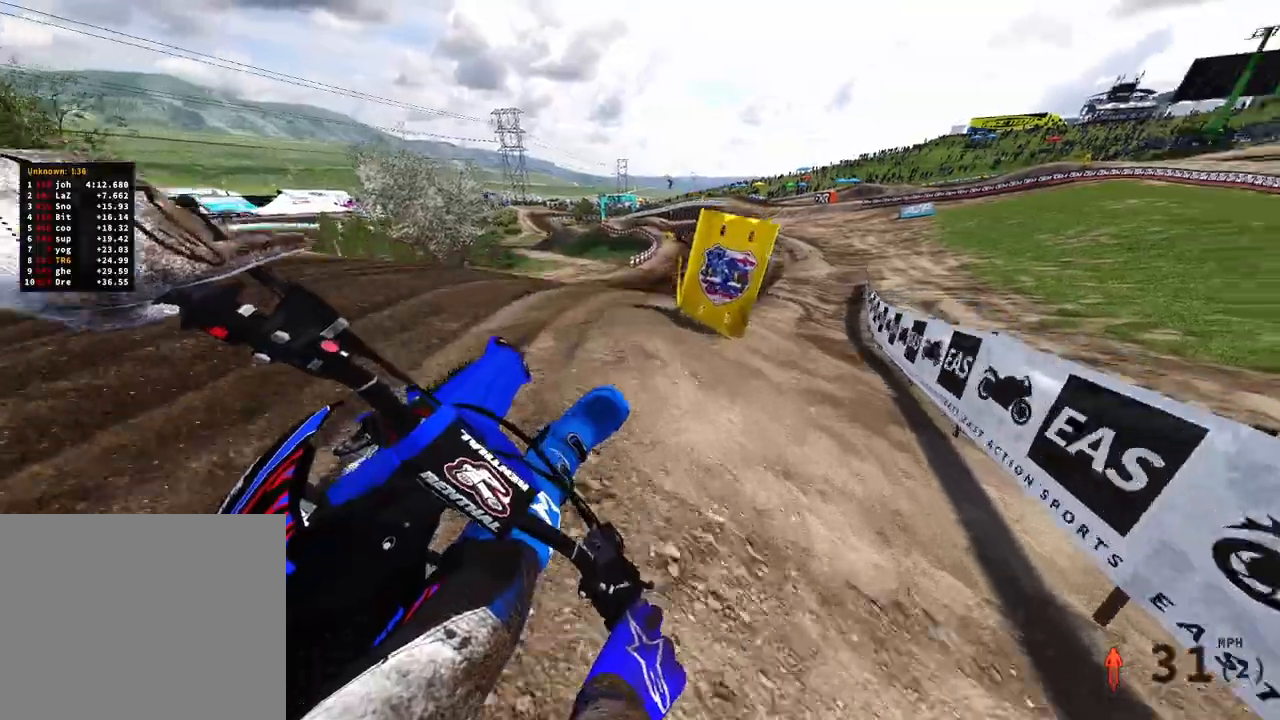
{"buttons": ["R2"], "left_stick": "up-left", "right_stick": "up-left", "events": [[83, "right_stick", "left"], [217, "left_stick", "up"], [350, "left_stick", "up-left"], [383, "right_stick", "up-left"]]}
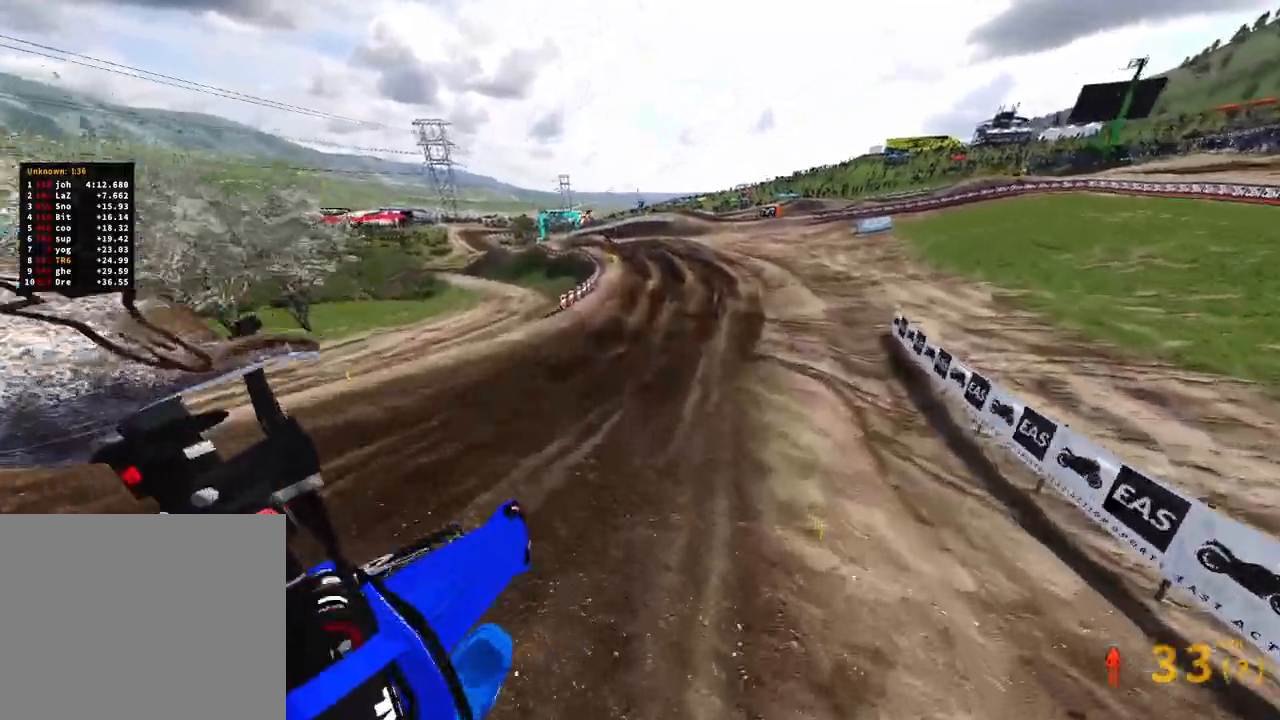
{"buttons": ["R2"], "left_stick": "up", "right_stick": "center", "events": [[117, "right_stick", "up"], [267, "left_stick", "up"], [500, "right_stick", "center"]]}
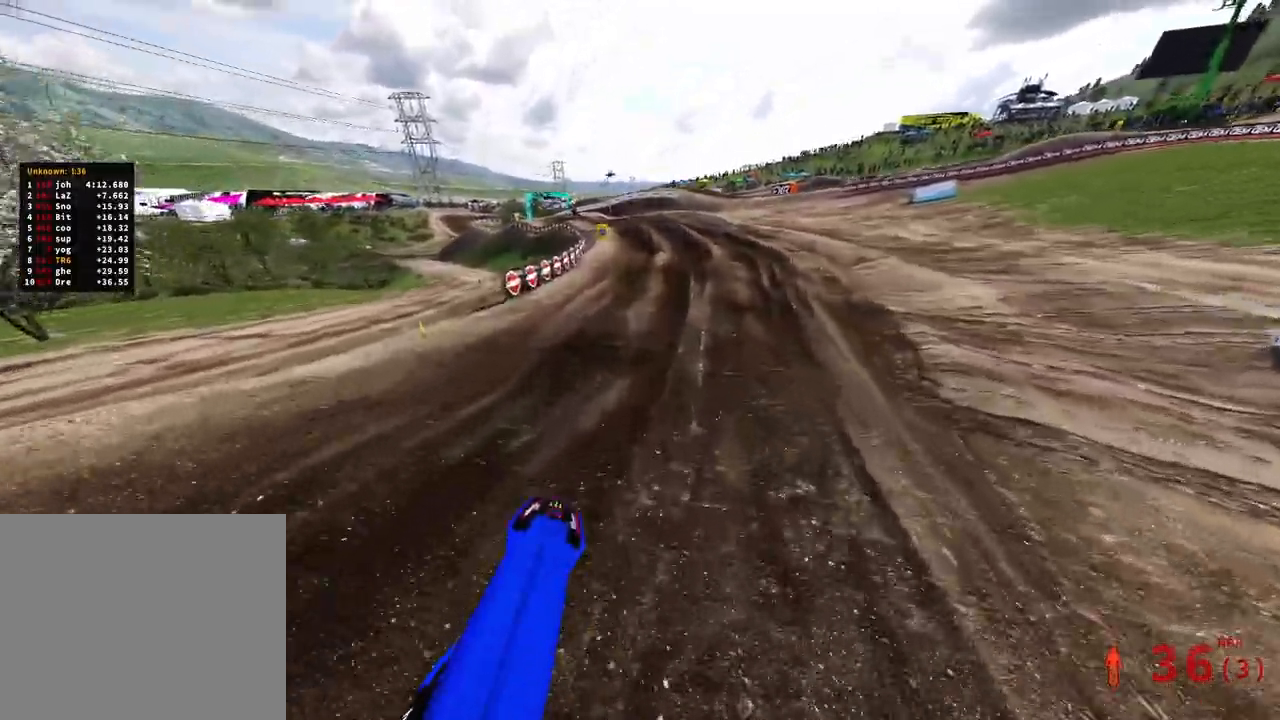
{"buttons": ["R2"], "left_stick": "up", "right_stick": "up", "events": [[150, "right_stick", "up"]]}
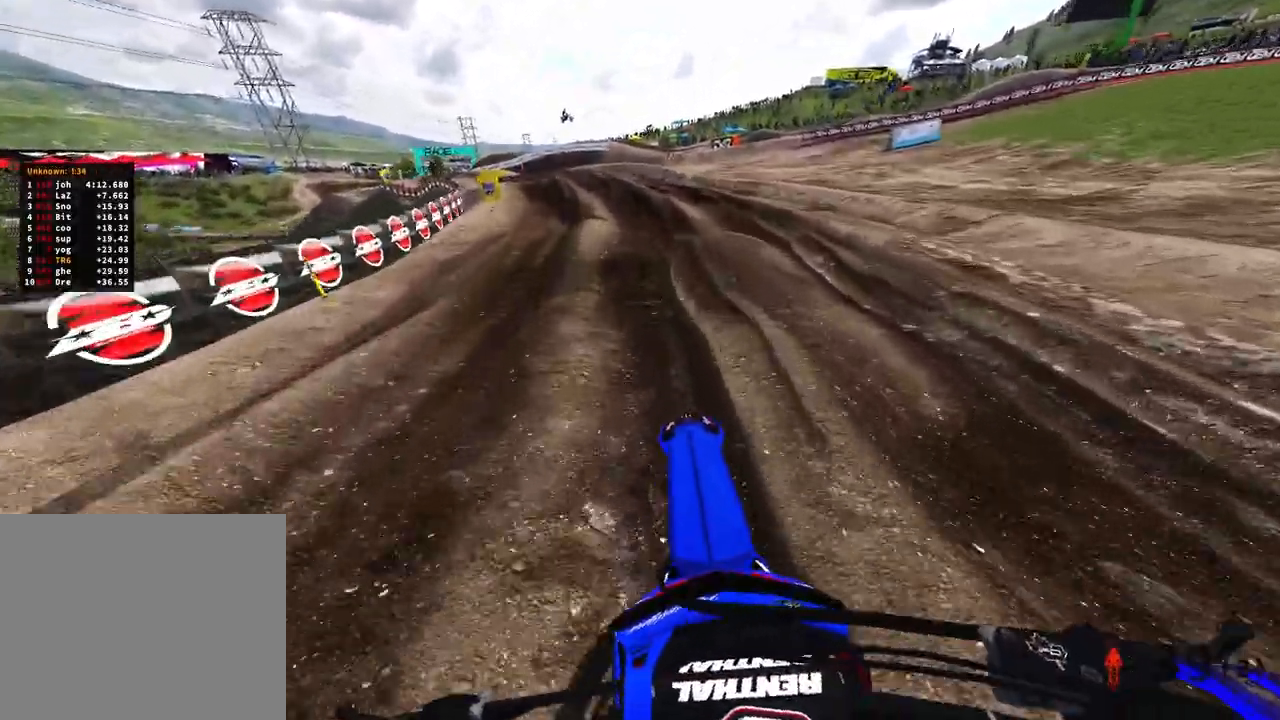
{"buttons": ["R2"], "left_stick": "up", "right_stick": "center", "events": [[150, "right_stick", "up-left"], [500, "right_stick", "center"]]}
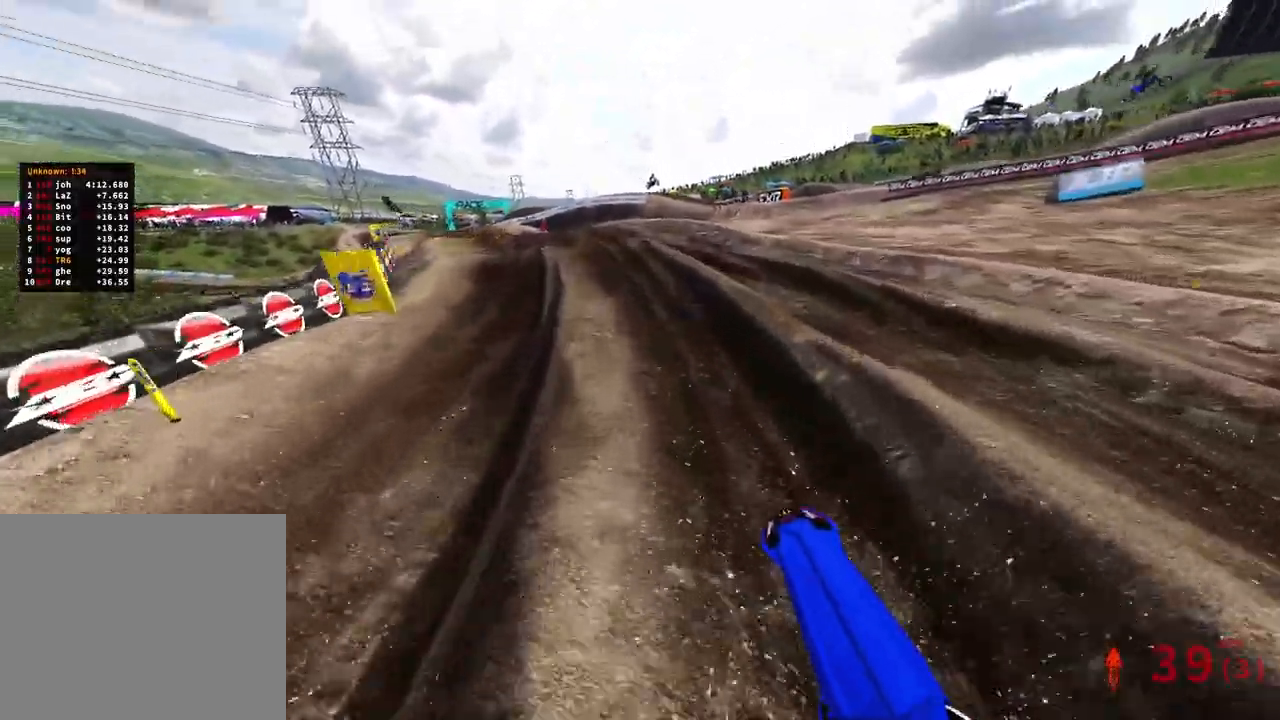
{"buttons": ["R2"], "left_stick": "up", "right_stick": "up-right", "events": [[117, "R2", "up"], [217, "R2", "down"], [350, "right_stick", "up-right"]]}
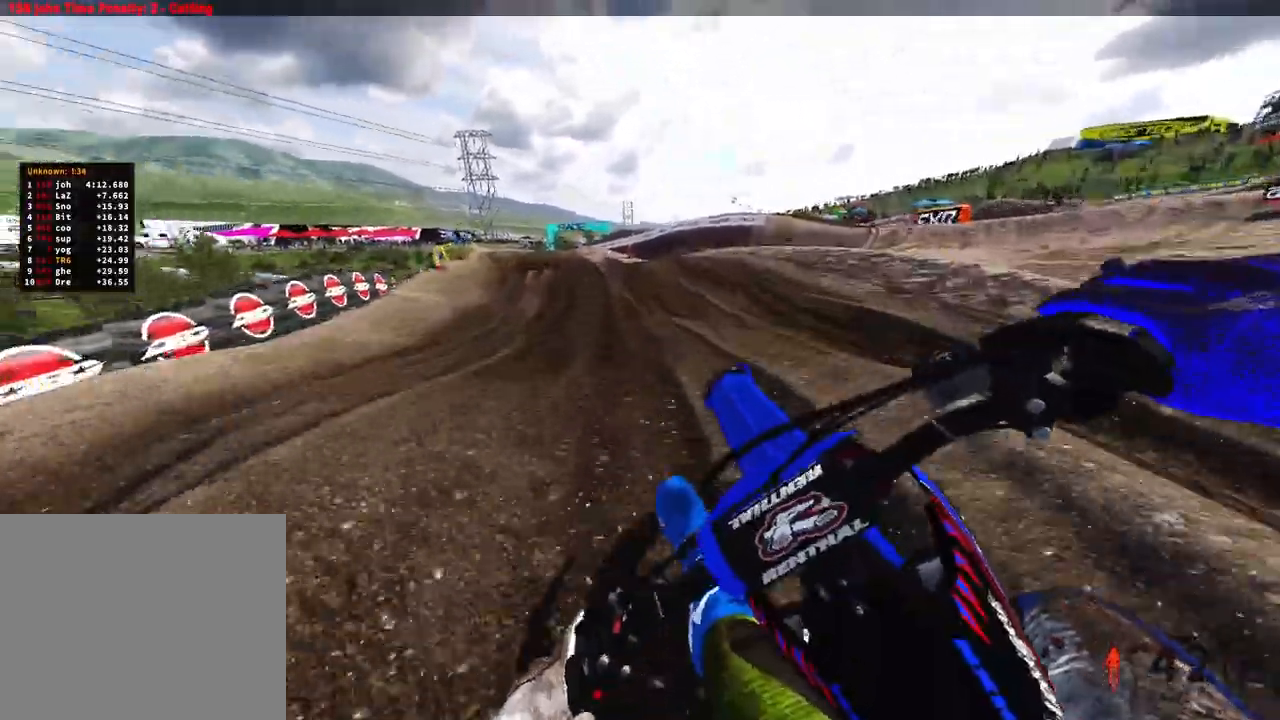
{"buttons": ["R2"], "left_stick": "up-left", "right_stick": "right", "events": [[17, "left_stick", "up-left"], [117, "R2", "up"], [383, "right_stick", "right"], [483, "R2", "down"]]}
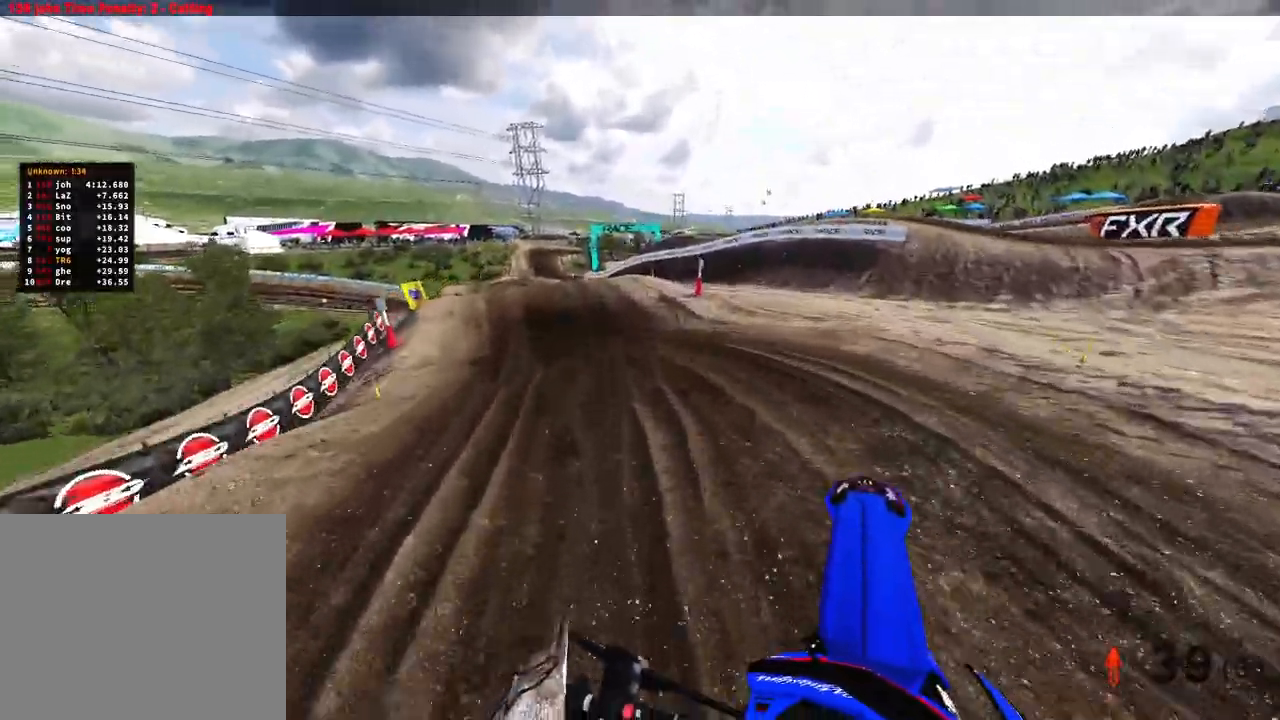
{"buttons": ["R2"], "left_stick": "up-left", "right_stick": "right", "events": []}
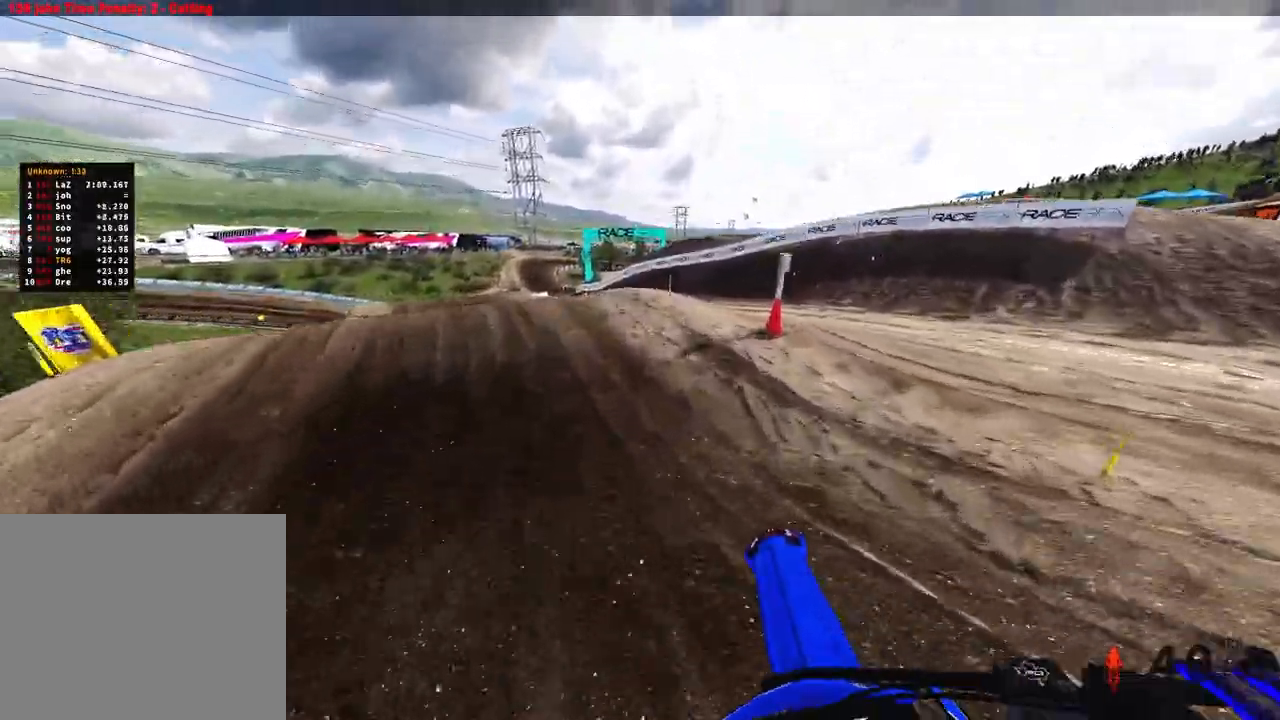
{"buttons": ["R2"], "left_stick": "up-left", "right_stick": "up-right", "events": [[267, "right_stick", "up-right"]]}
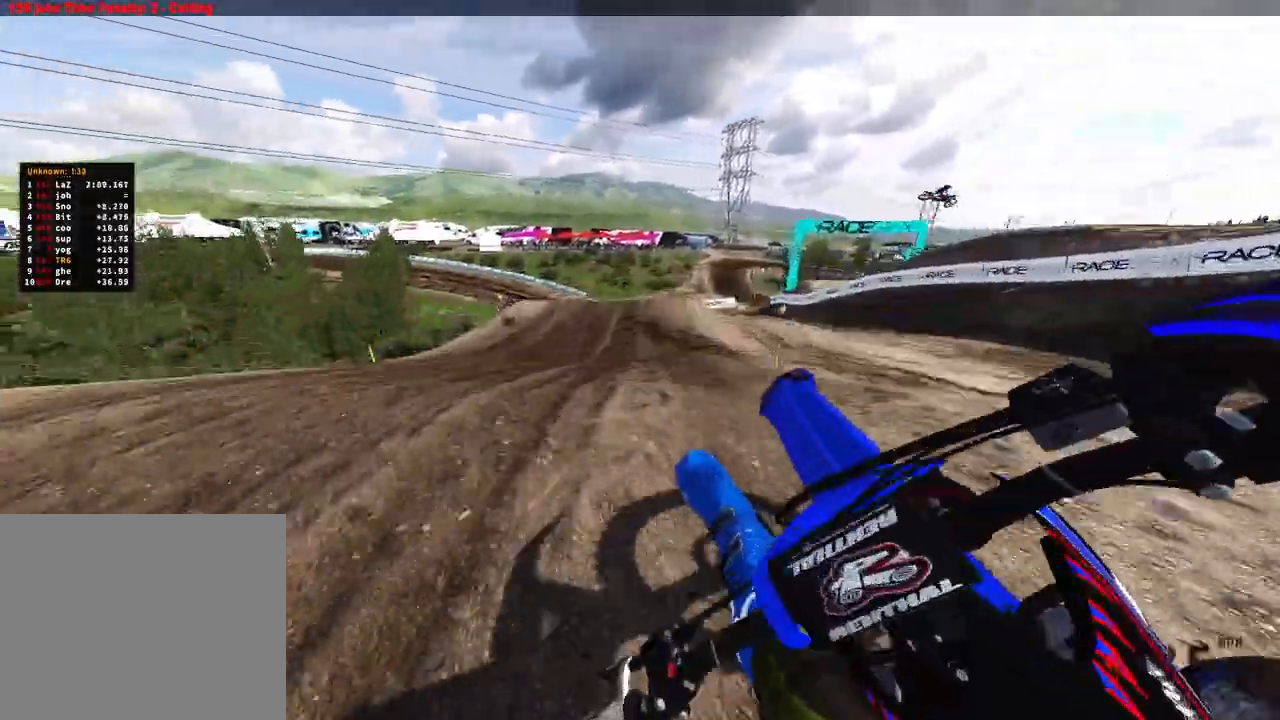
{"buttons": ["R2"], "left_stick": "up", "right_stick": "up-right", "events": [[50, "left_stick", "up"], [83, "R2", "up"], [167, "left_stick", "up-right"], [283, "R2", "down"], [350, "left_stick", "up"]]}
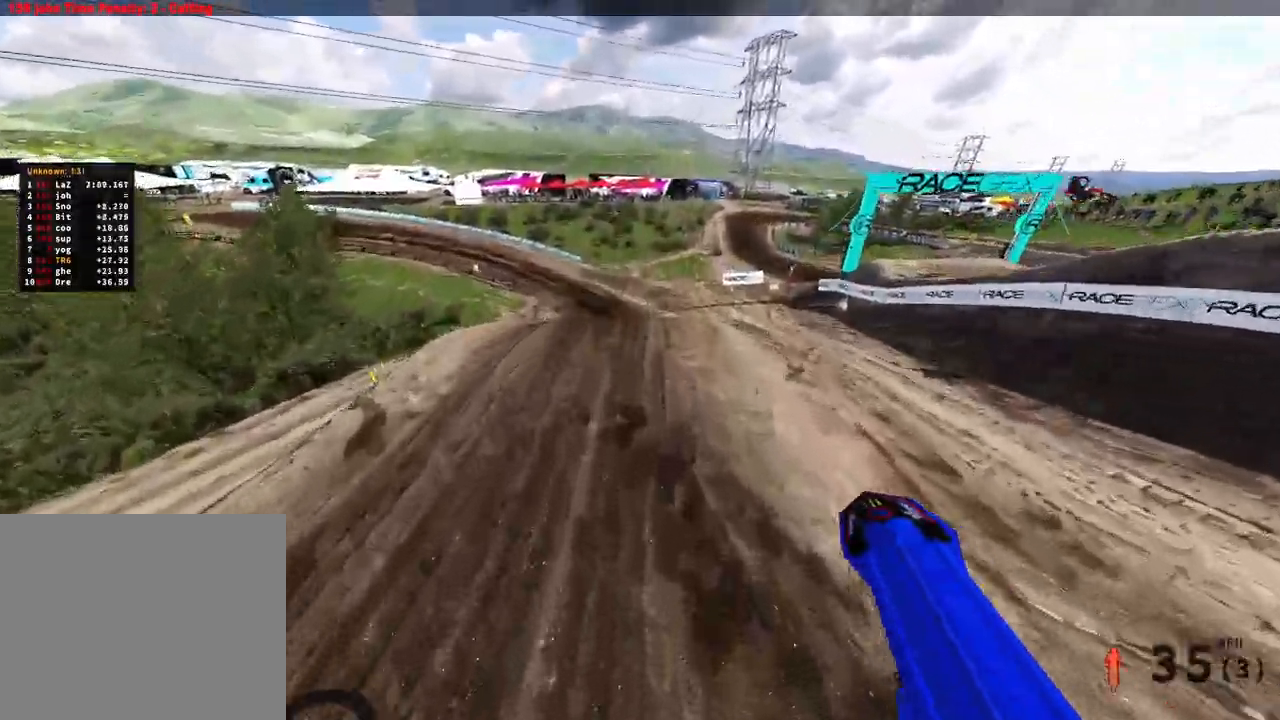
{"buttons": ["R2"], "left_stick": "up", "right_stick": "right", "events": [[17, "left_stick", "center"], [200, "left_stick", "up-left"], [350, "left_stick", "up"], [500, "right_stick", "right"]]}
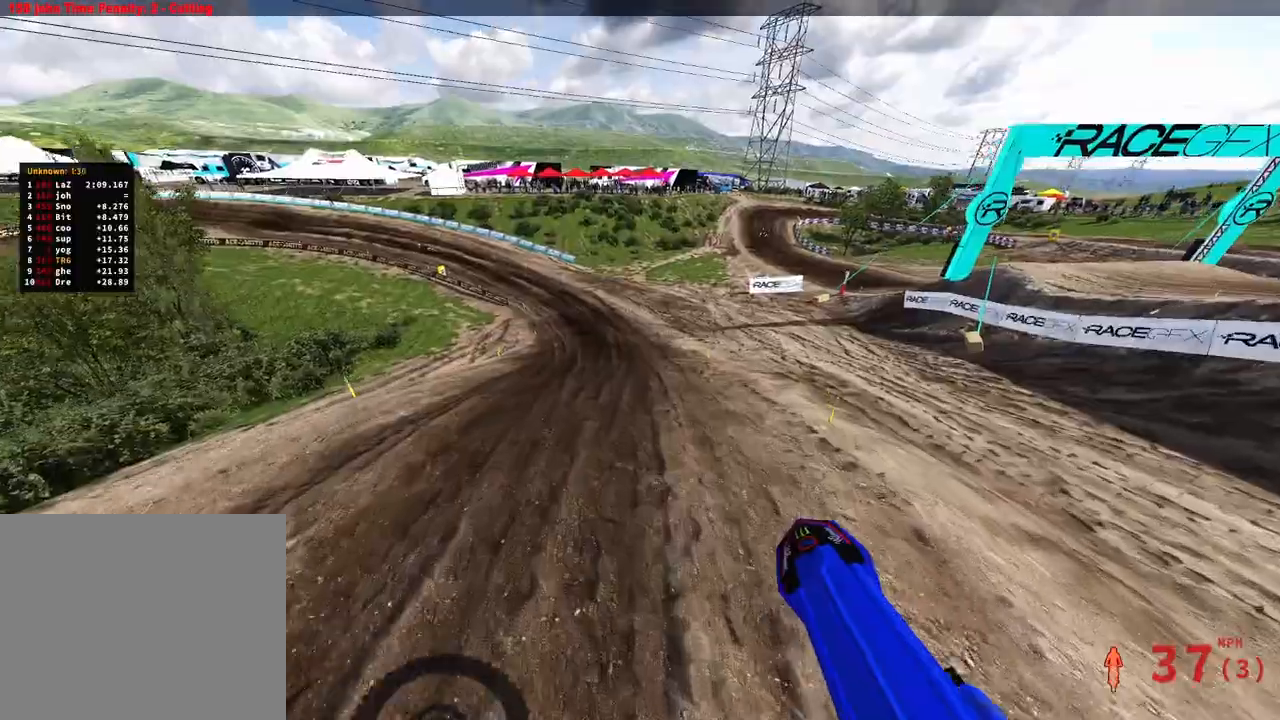
{"buttons": ["R2"], "left_stick": "up", "right_stick": "down-right", "events": [[117, "right_stick", "down-right"]]}
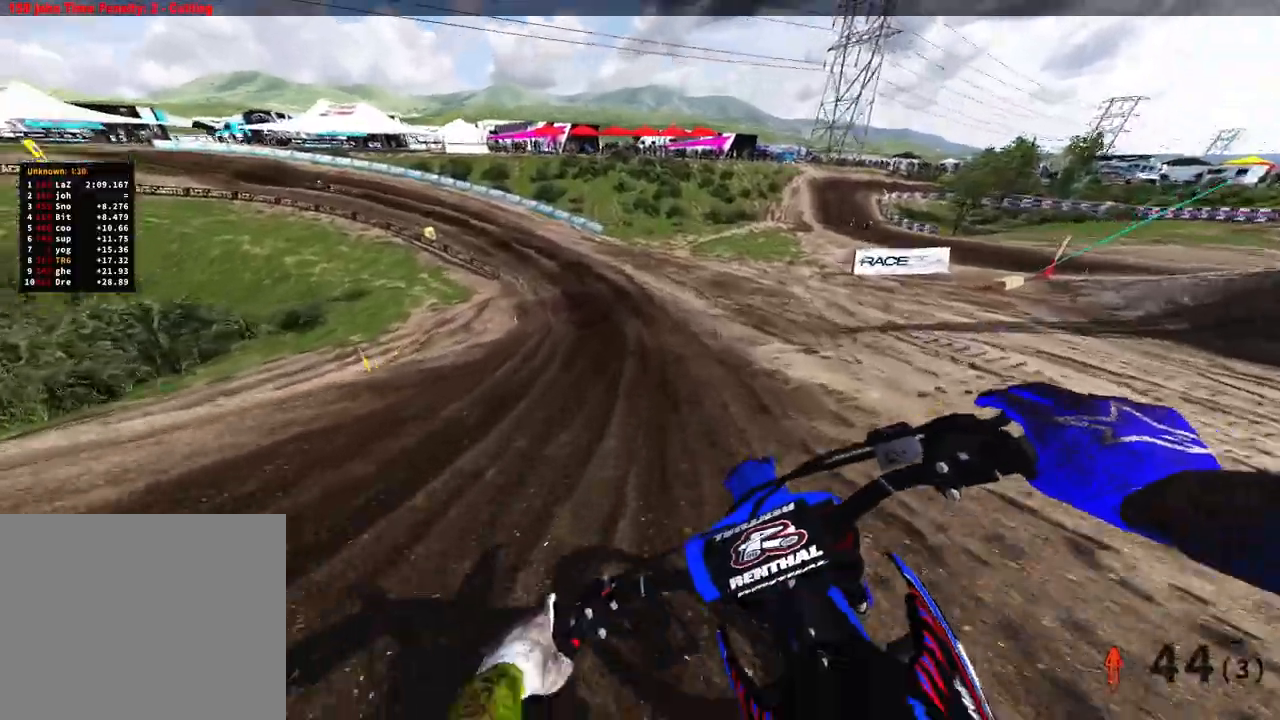
{"buttons": ["R2"], "left_stick": "up", "right_stick": "down-right", "events": []}
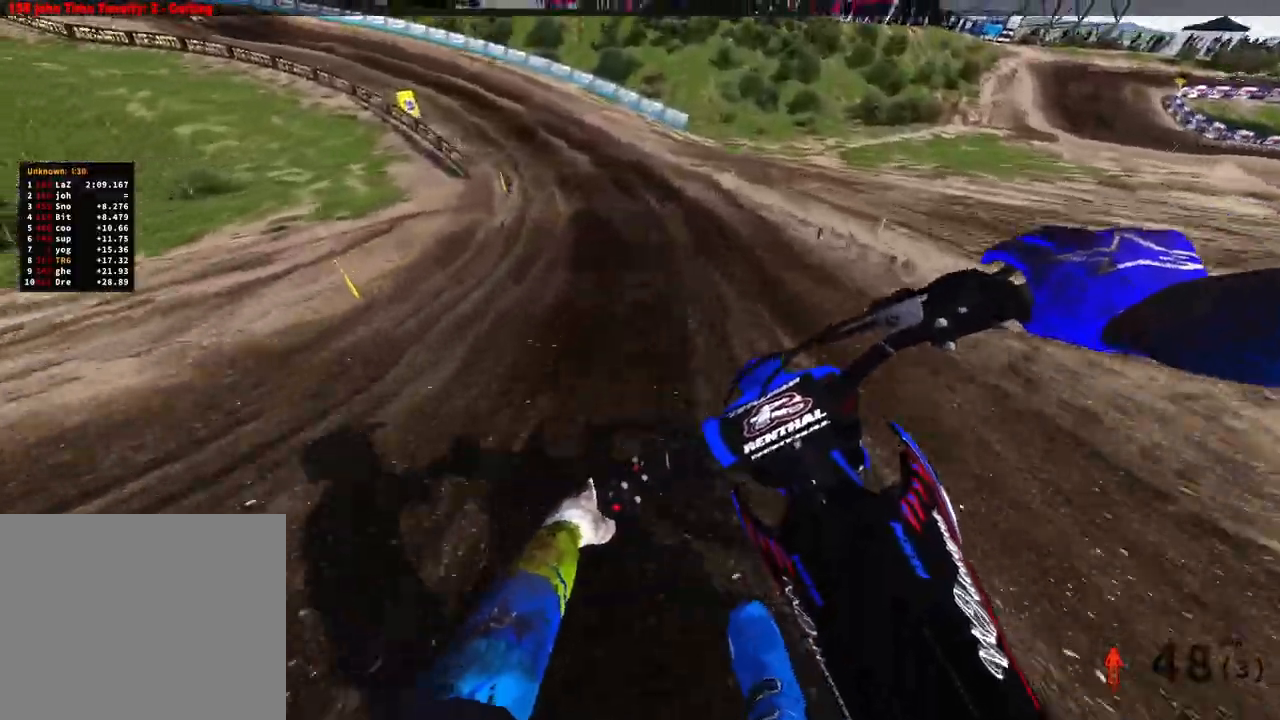
{"buttons": ["R2"], "left_stick": "up-left", "right_stick": "down-right", "events": [[200, "left_stick", "up-left"]]}
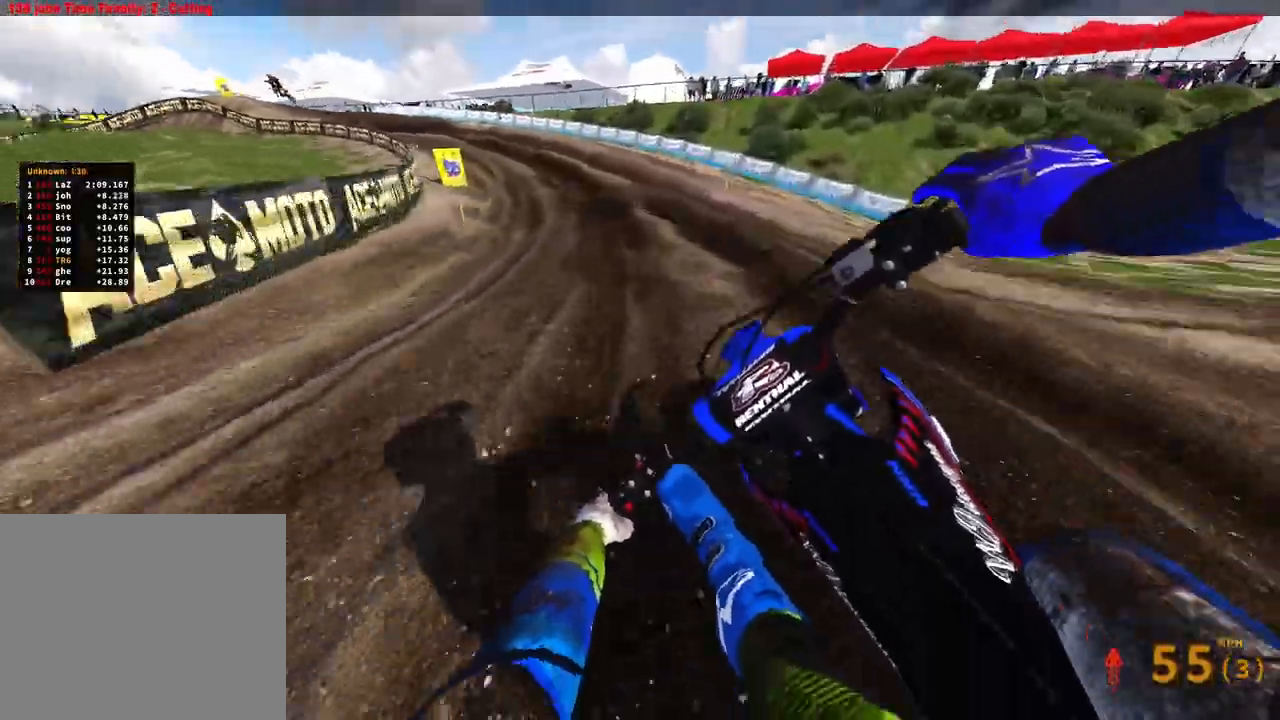
{"buttons": ["R2"], "left_stick": "up-left", "right_stick": "down-right", "events": []}
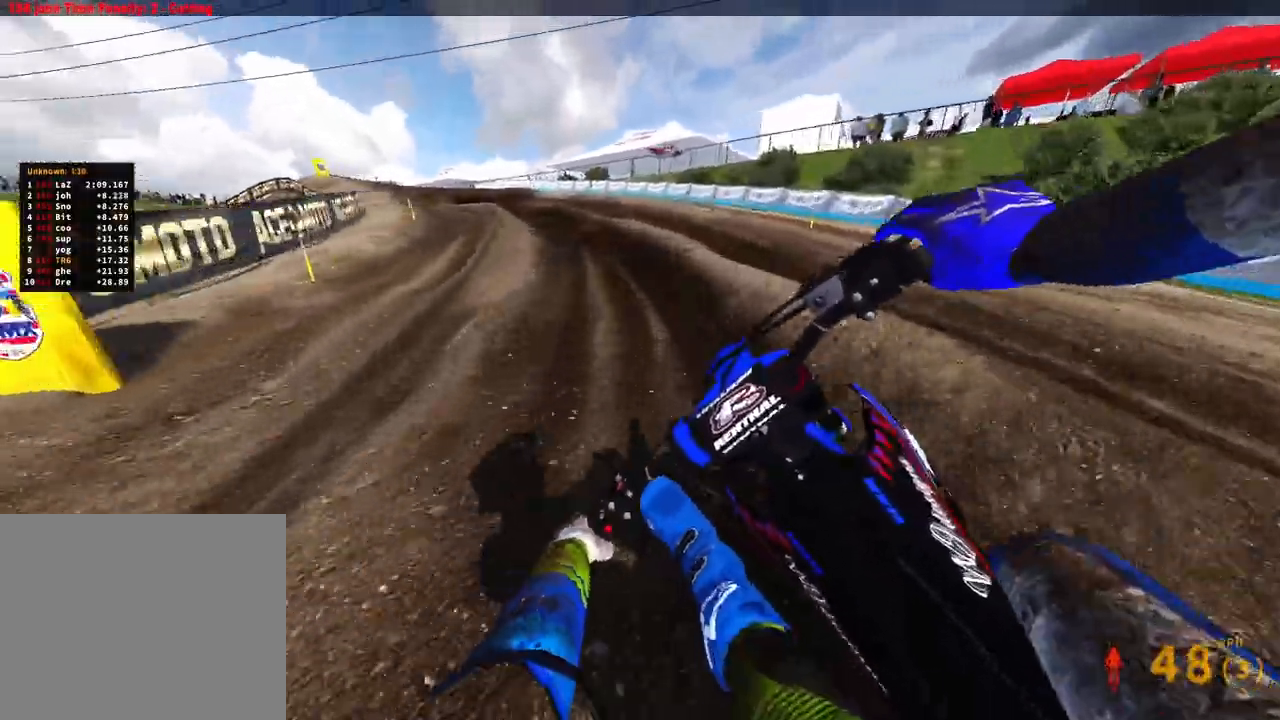
{"buttons": ["R2"], "left_stick": "up-left", "right_stick": "down-right", "events": []}
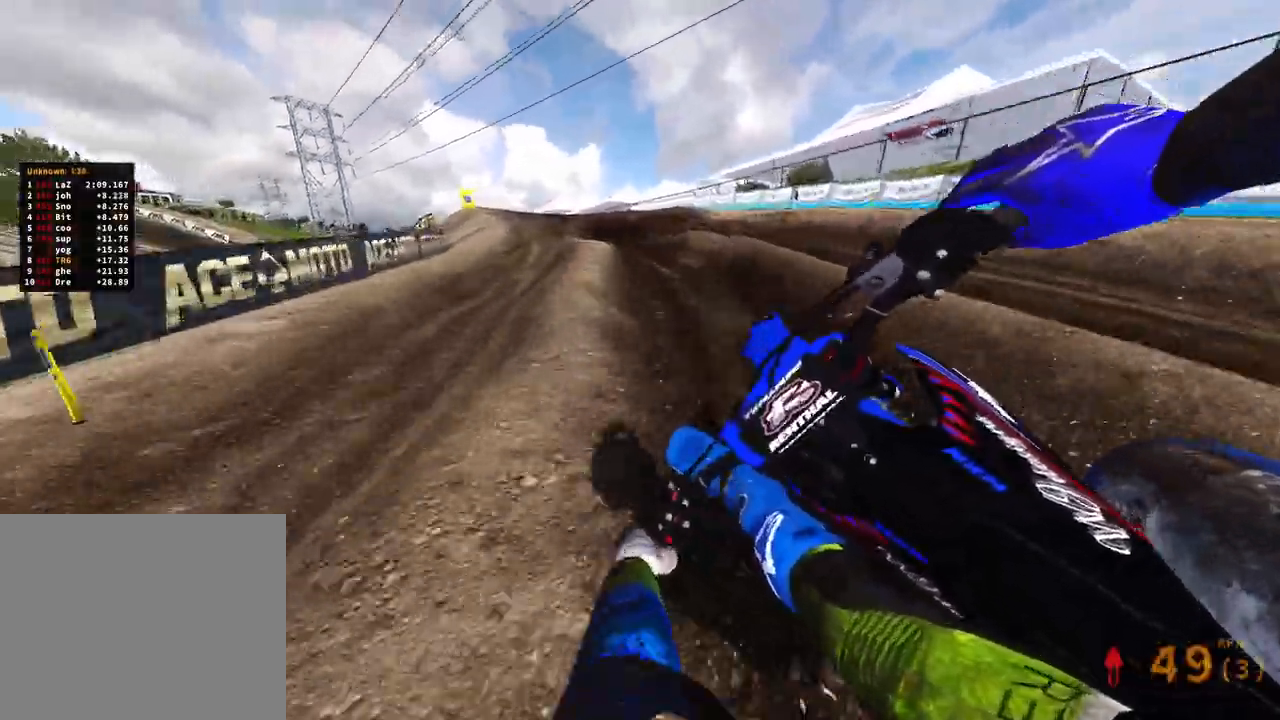
{"buttons": ["R2"], "left_stick": "up-left", "right_stick": "down-right", "events": [[217, "R2", "up"], [383, "R2", "down"]]}